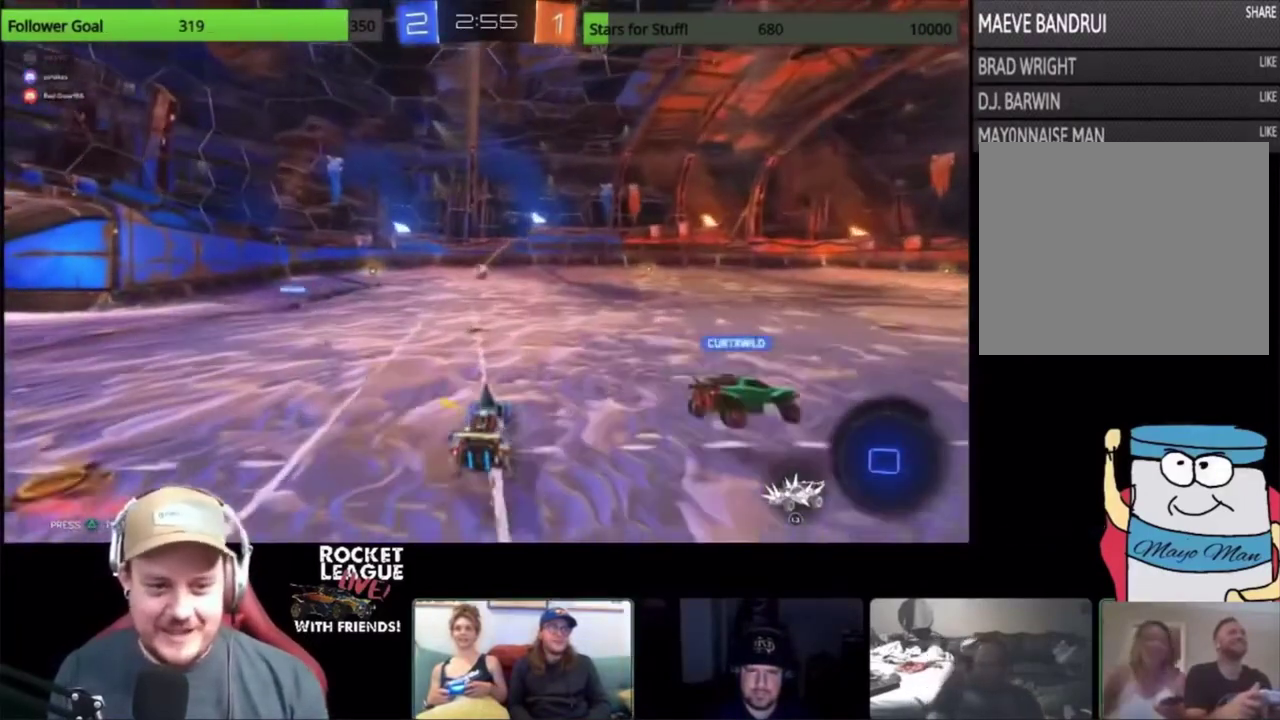
Gameplay with a controller (PlayStation layout); each line is a JSON object with the inputs held at the frame after it. "events" lists button and stick changes between this image and that frame as [ms after this image, input, new state], when the widget could be followed in between.
{"buttons": ["R2"], "left_stick": "center", "right_stick": "center", "events": [[233, "CIRCLE", "up"], [233, "left_stick", "center"]]}
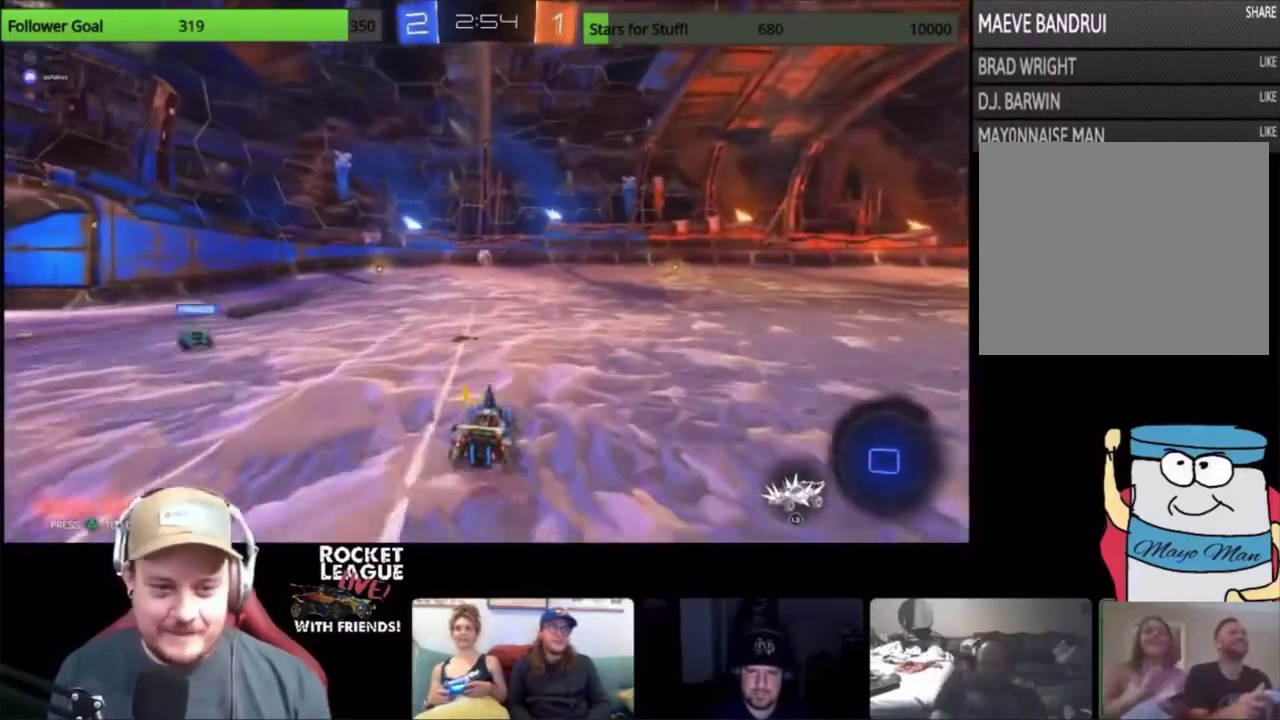
{"buttons": ["R2"], "left_stick": "center", "right_stick": "center", "events": [[33, "CIRCLE", "down"], [67, "left_stick", "left"], [233, "left_stick", "center"], [500, "CIRCLE", "up"]]}
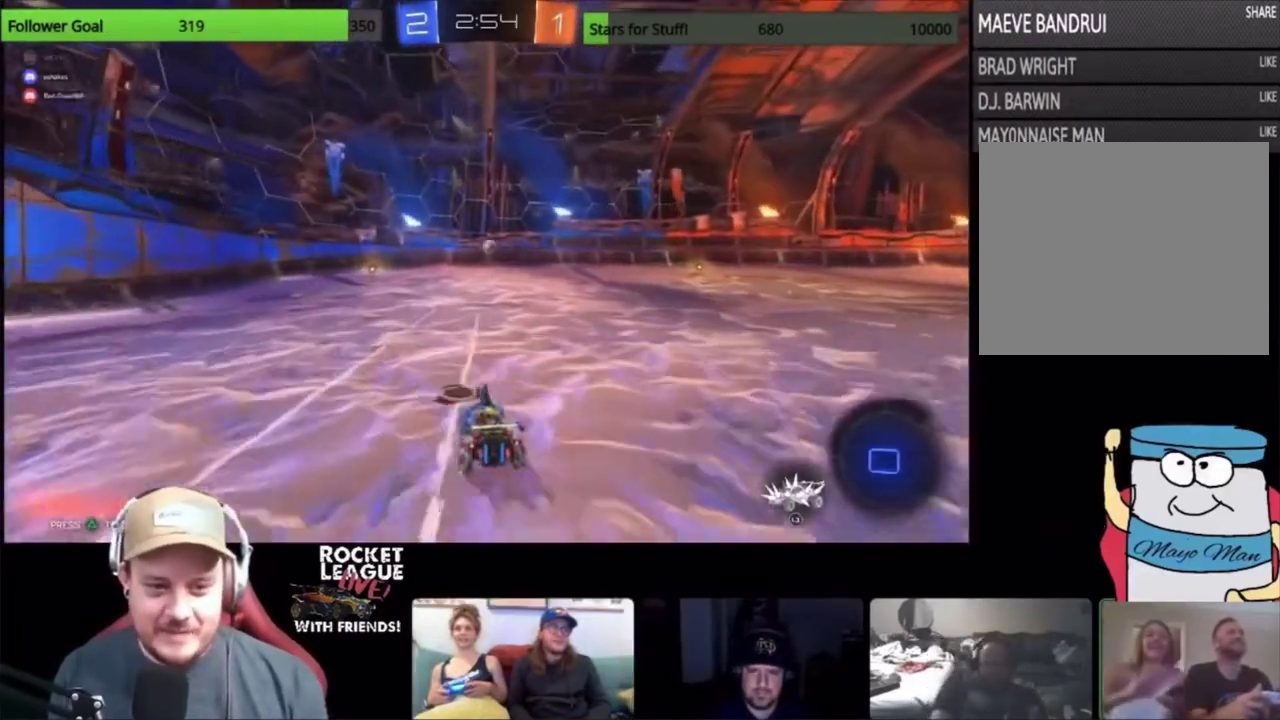
{"buttons": ["R2"], "left_stick": "center", "right_stick": "center", "events": [[67, "left_stick", "down-right"], [233, "left_stick", "center"]]}
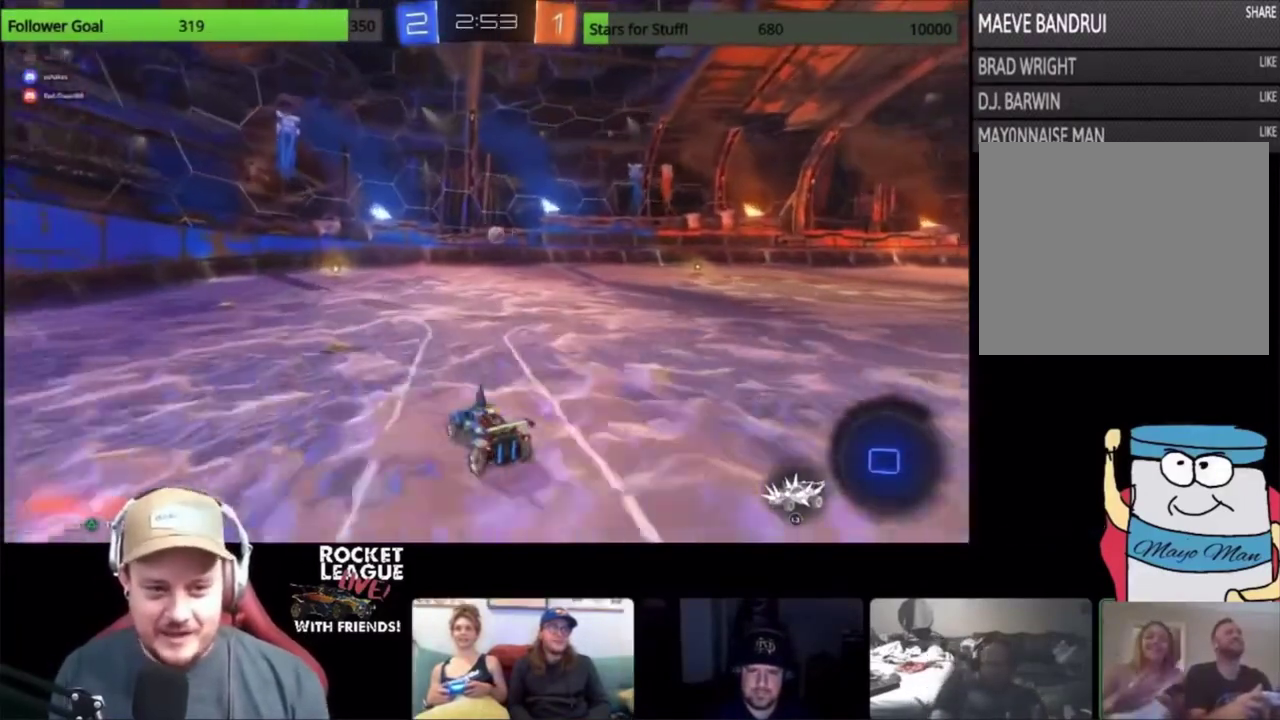
{"buttons": ["CIRCLE", "R2"], "left_stick": "right", "right_stick": "center", "events": [[200, "left_stick", "right"], [300, "CIRCLE", "down"]]}
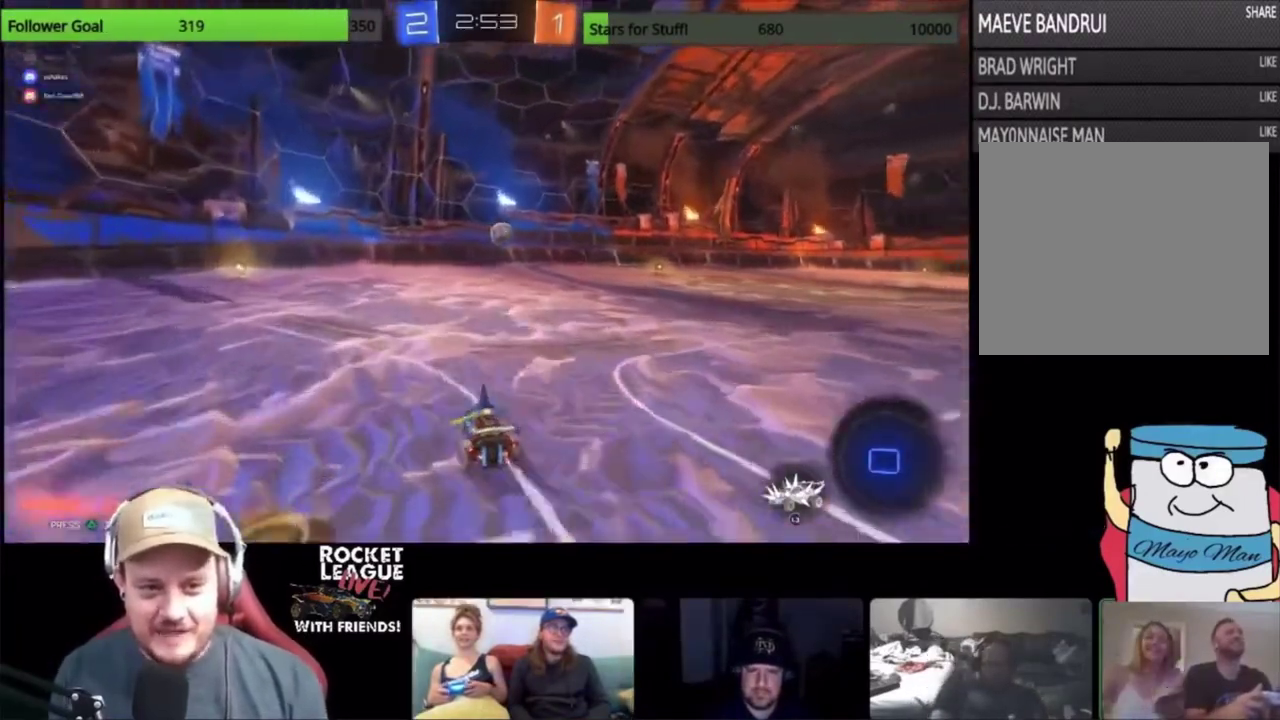
{"buttons": ["R2"], "left_stick": "up", "right_stick": "center", "events": [[300, "left_stick", "down-left"], [367, "left_stick", "up"], [500, "CIRCLE", "up"]]}
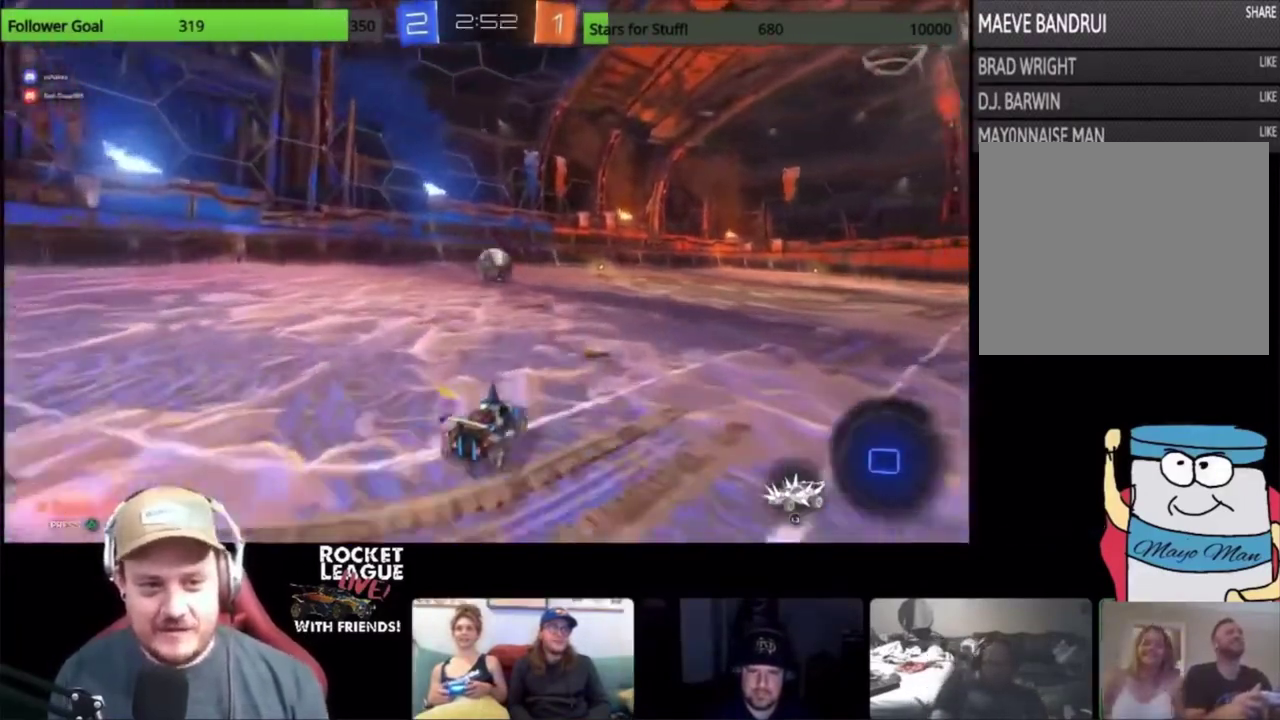
{"buttons": ["CROSS", "R2"], "left_stick": "center", "right_stick": "center", "events": [[100, "CROSS", "down"], [200, "CROSS", "up"], [200, "left_stick", "center"], [267, "CROSS", "down"], [367, "CROSS", "up"], [433, "CROSS", "down"]]}
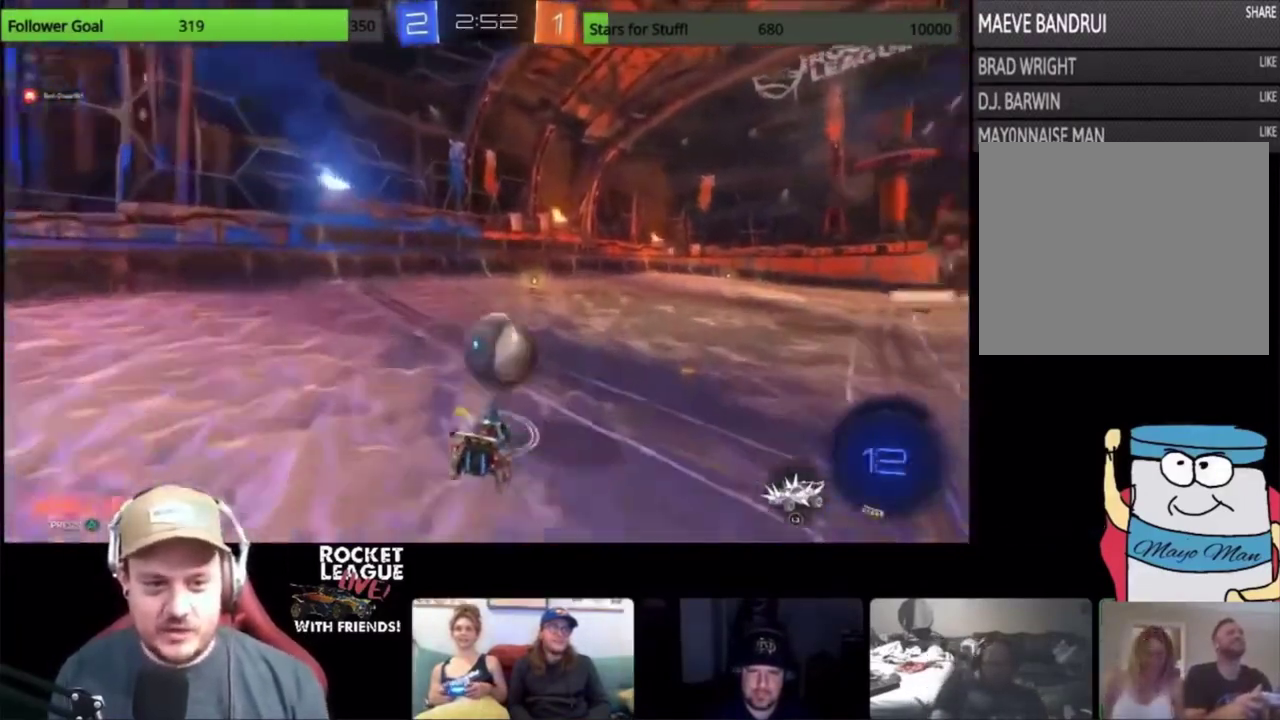
{"buttons": ["R2"], "left_stick": "center", "right_stick": "center", "events": [[67, "CROSS", "up"]]}
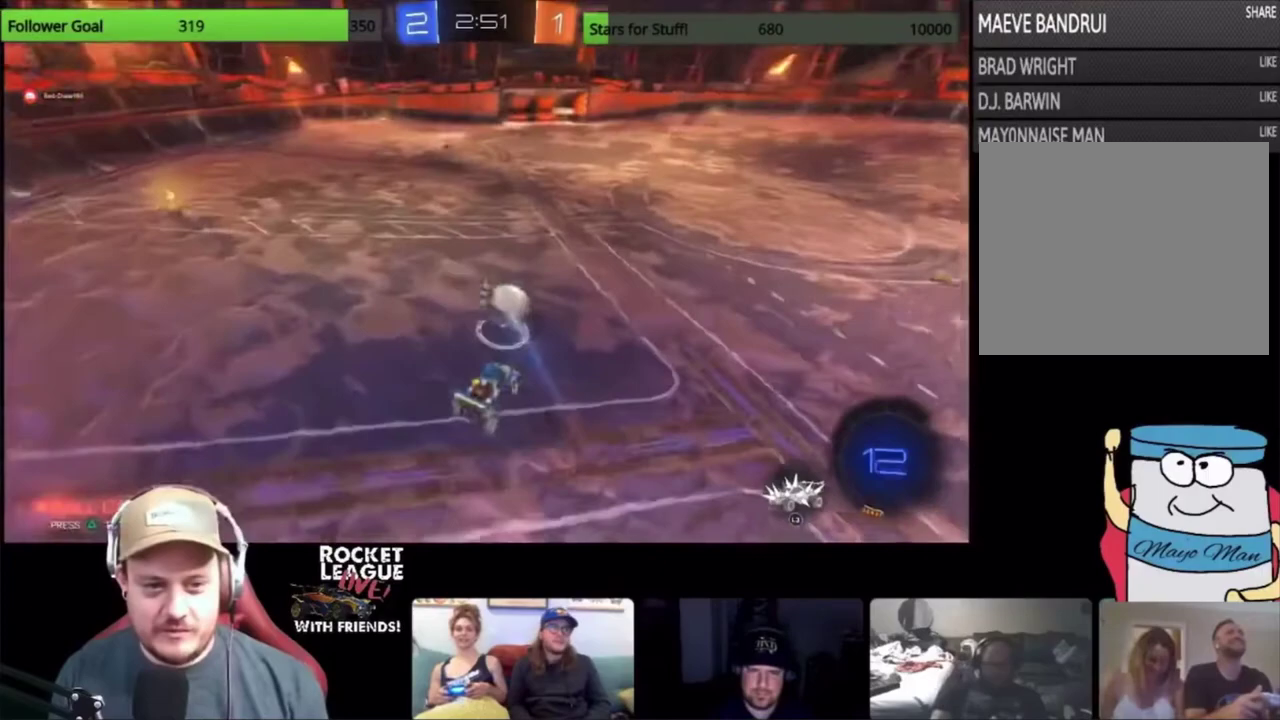
{"buttons": ["CIRCLE", "R2"], "left_stick": "left", "right_stick": "center"}
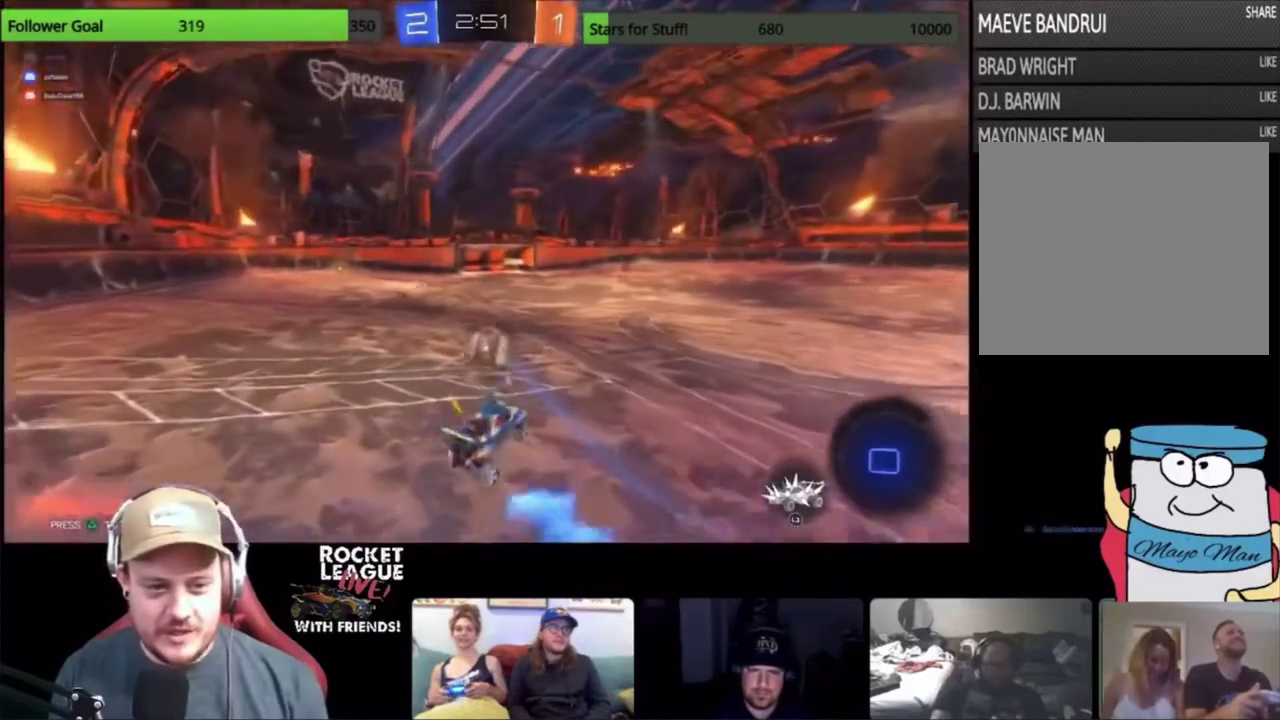
{"buttons": ["CIRCLE", "R2"], "left_stick": "right", "right_stick": "center"}
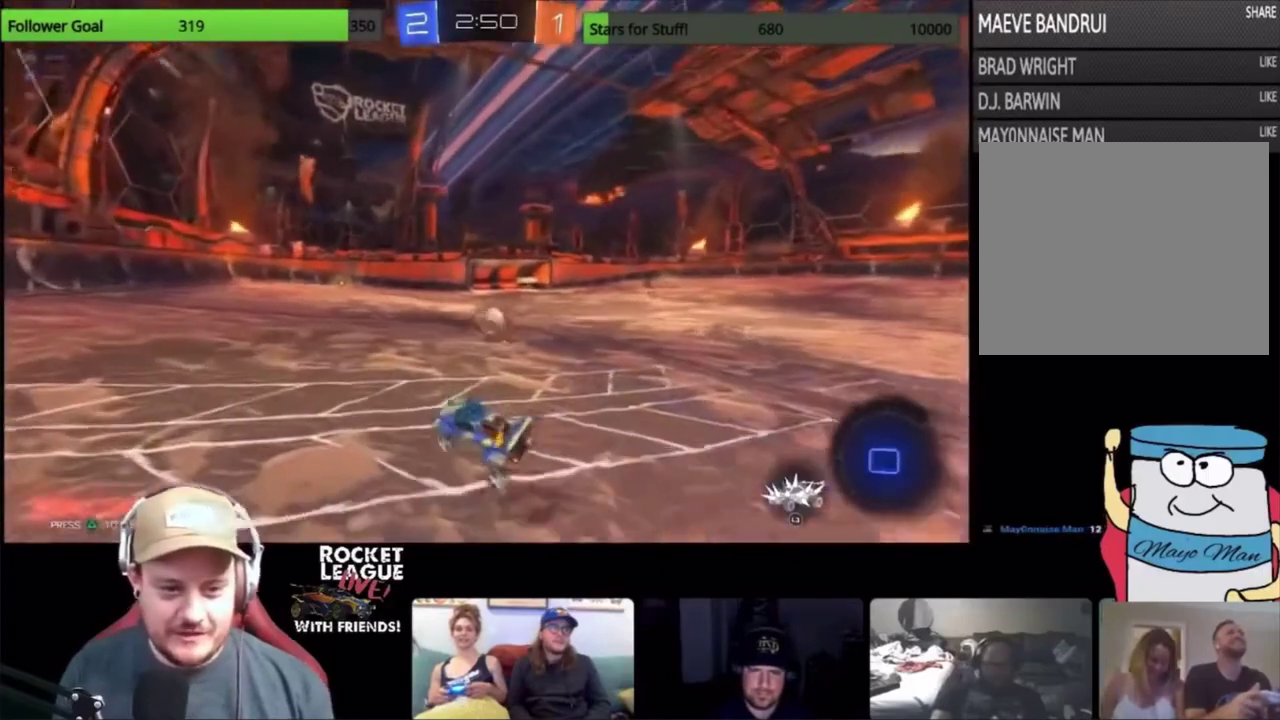
{"buttons": ["R2"], "left_stick": "right", "right_stick": "center", "events": [[200, "left_stick", "center"], [333, "left_stick", "right"], [367, "CIRCLE", "up"]]}
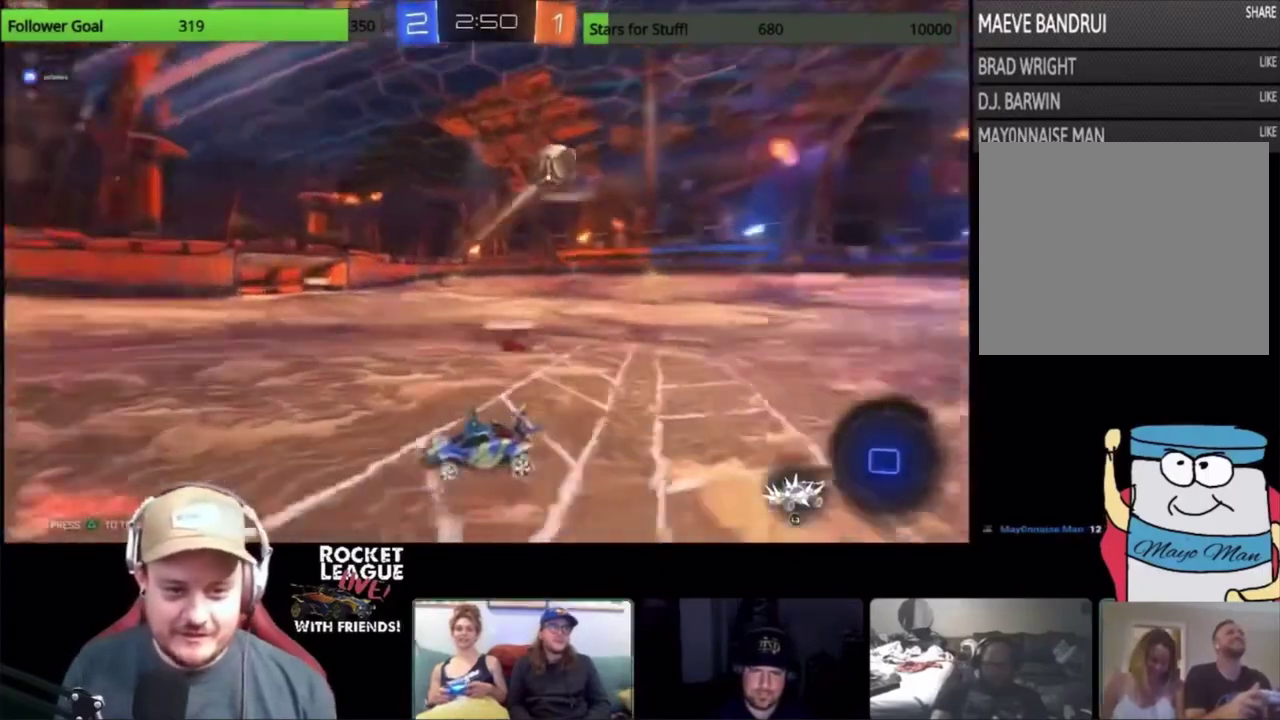
{"buttons": ["R2"], "left_stick": "right", "right_stick": "center", "events": []}
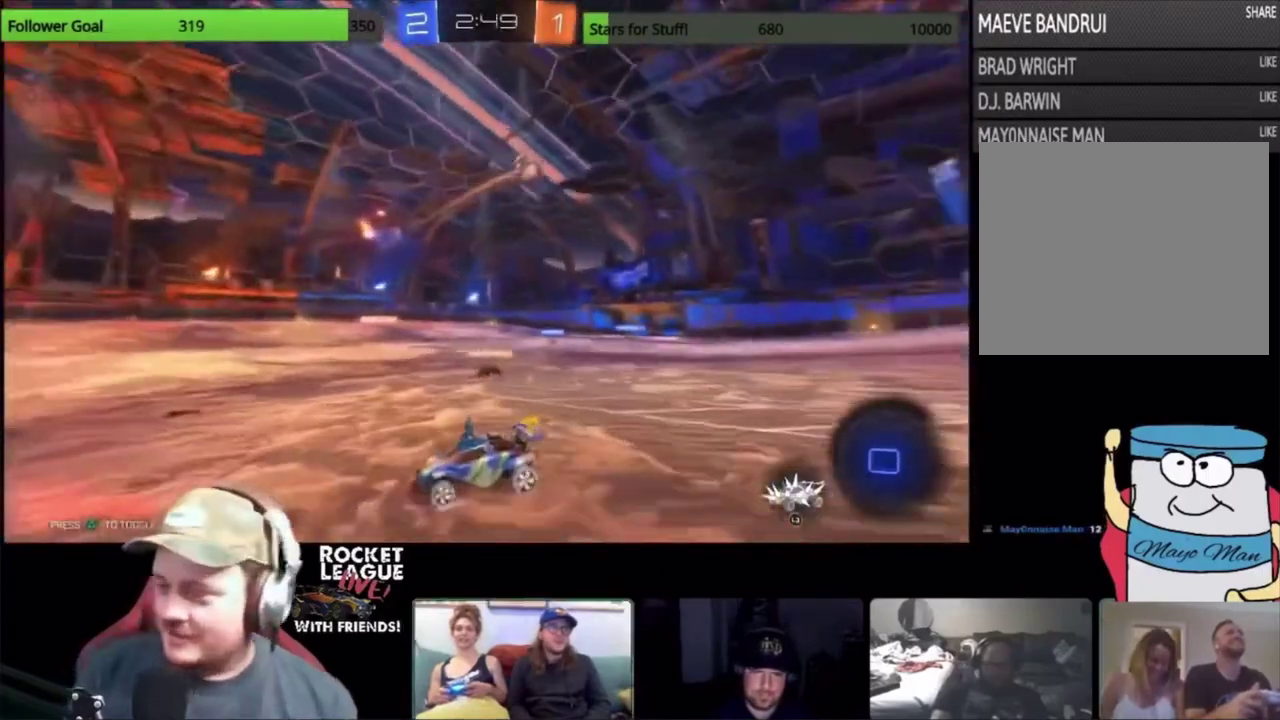
{"buttons": ["R2"], "left_stick": "up-right", "right_stick": "center"}
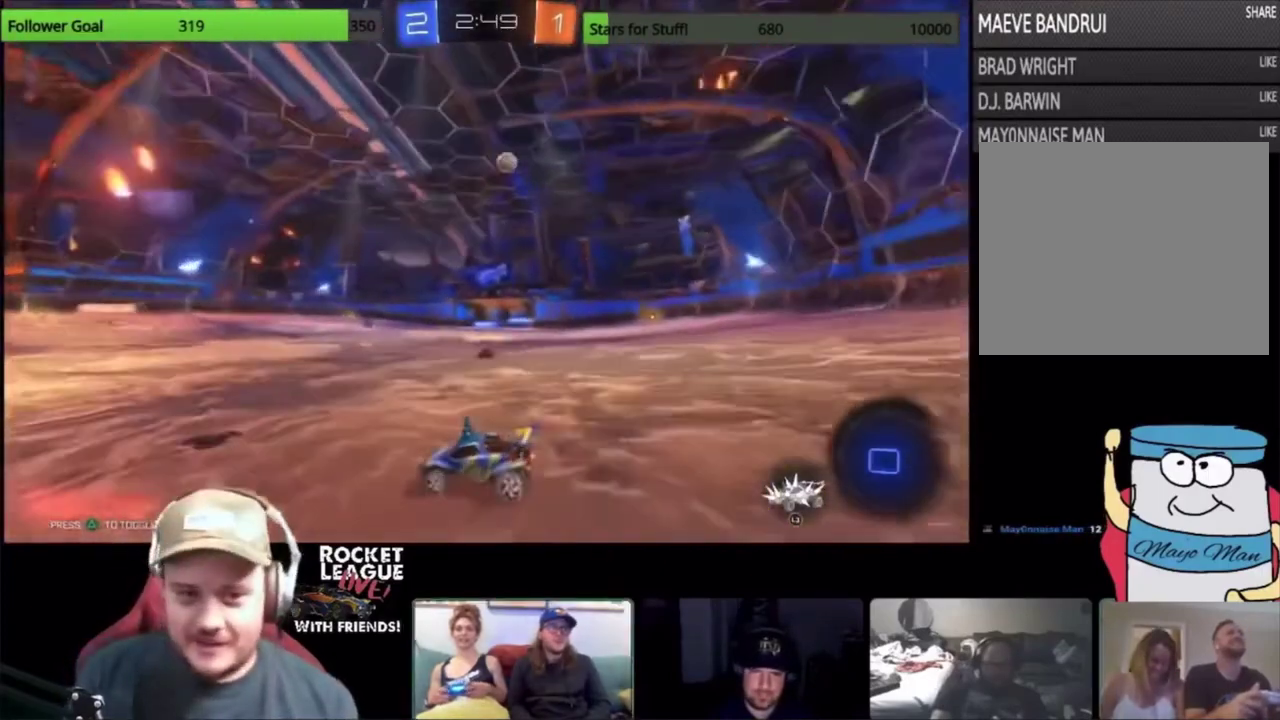
{"buttons": ["R2"], "left_stick": "up-right", "right_stick": "center"}
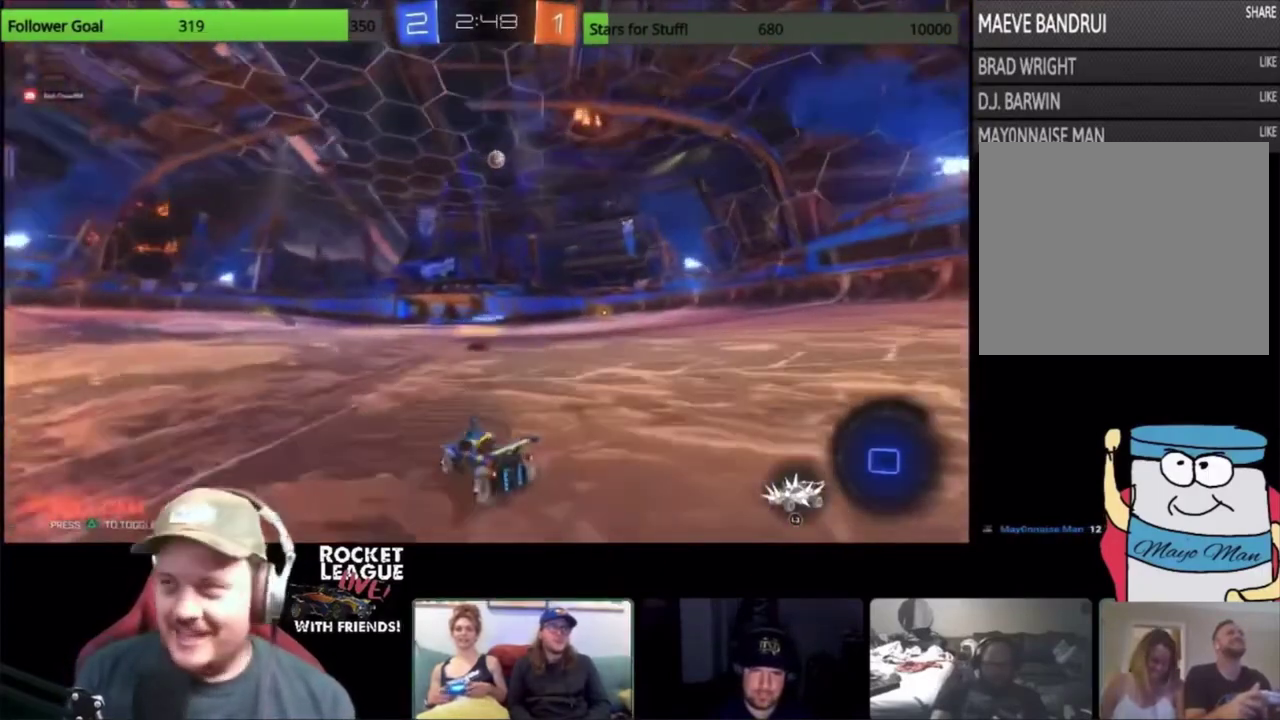
{"buttons": ["CIRCLE", "R2"], "left_stick": "center", "right_stick": "center", "events": [[133, "CIRCLE", "down"], [400, "left_stick", "center"]]}
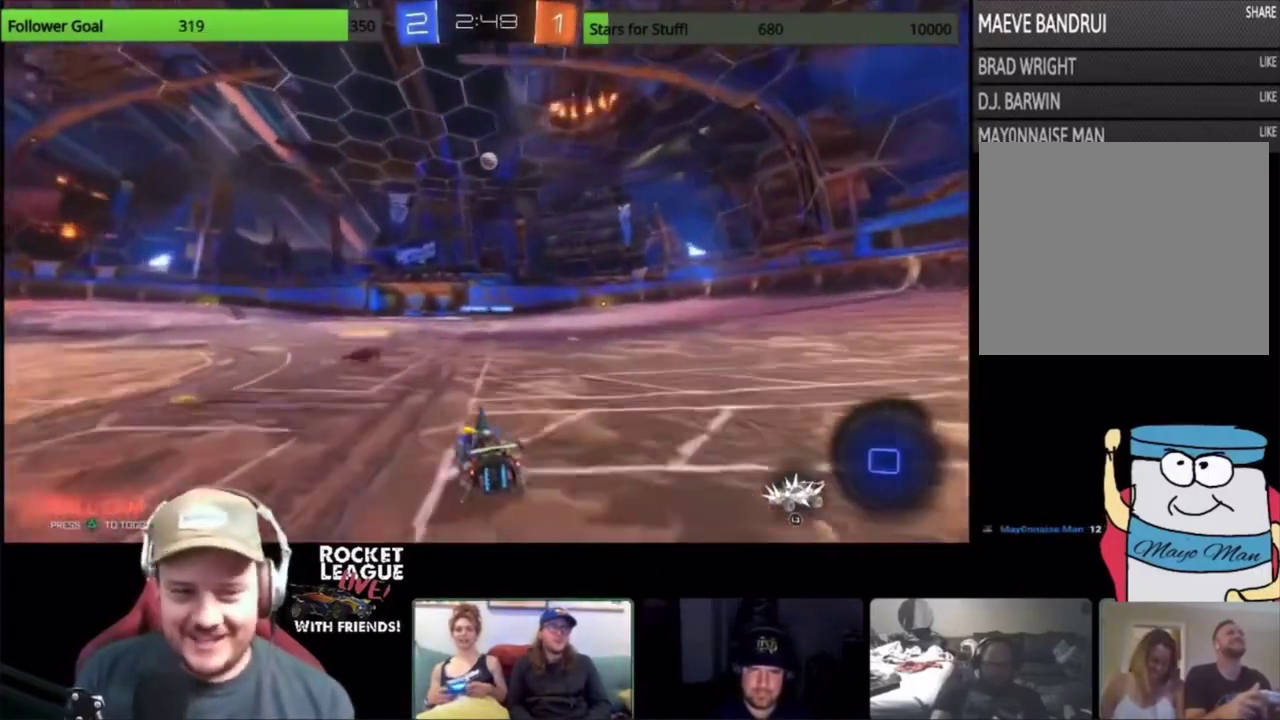
{"buttons": ["R2"], "left_stick": "up", "right_stick": "center", "events": [[100, "left_stick", "up"], [133, "CIRCLE", "up"], [200, "CROSS", "down"], [300, "CROSS", "up"], [400, "CROSS", "down"], [500, "CROSS", "up"]]}
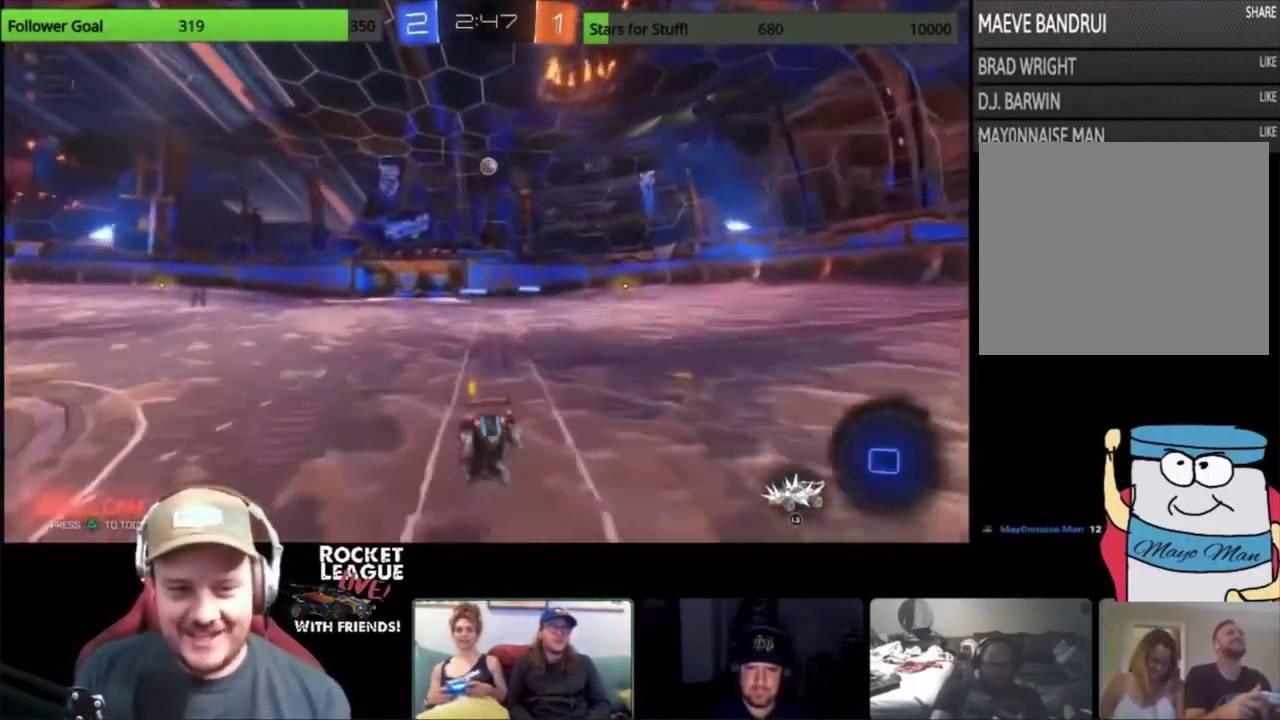
{"buttons": ["R2"], "left_stick": "left", "right_stick": "center", "events": [[67, "CROSS", "down"], [200, "CROSS", "up"], [200, "left_stick", "center"], [400, "left_stick", "left"]]}
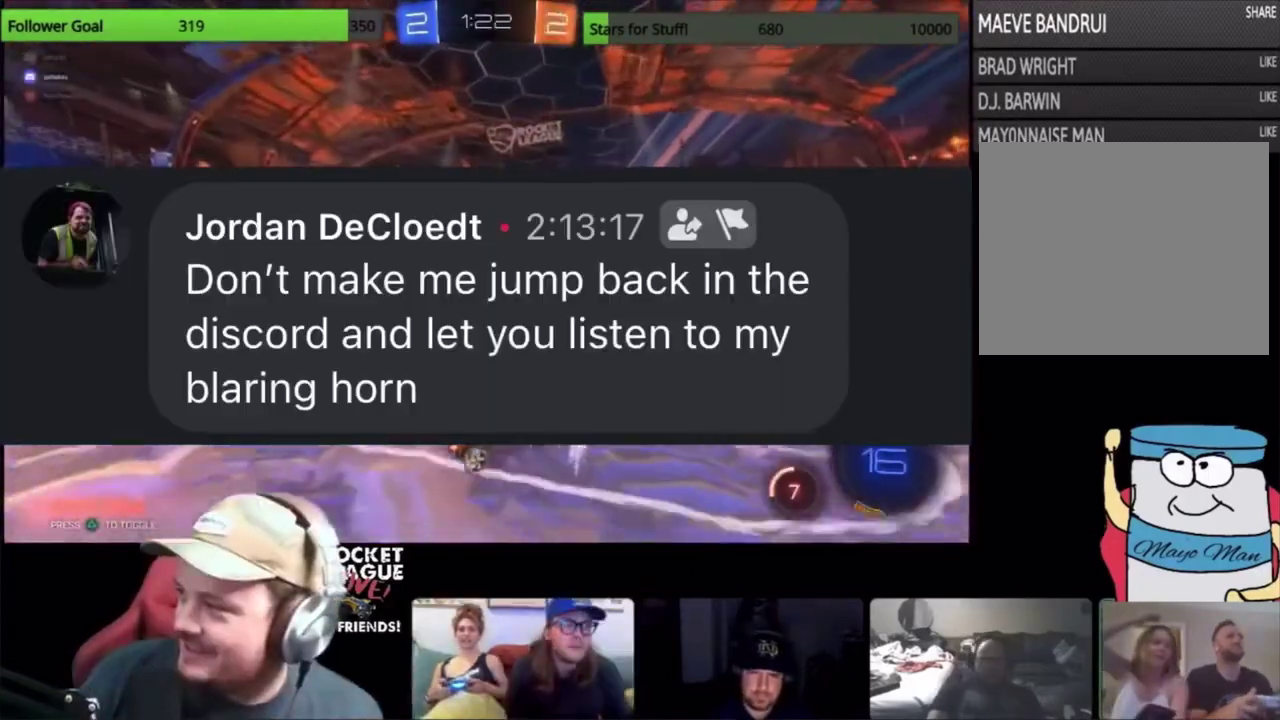
{"buttons": ["R2"], "left_stick": "center", "right_stick": "center", "events": [[33, "left_stick", "center"]]}
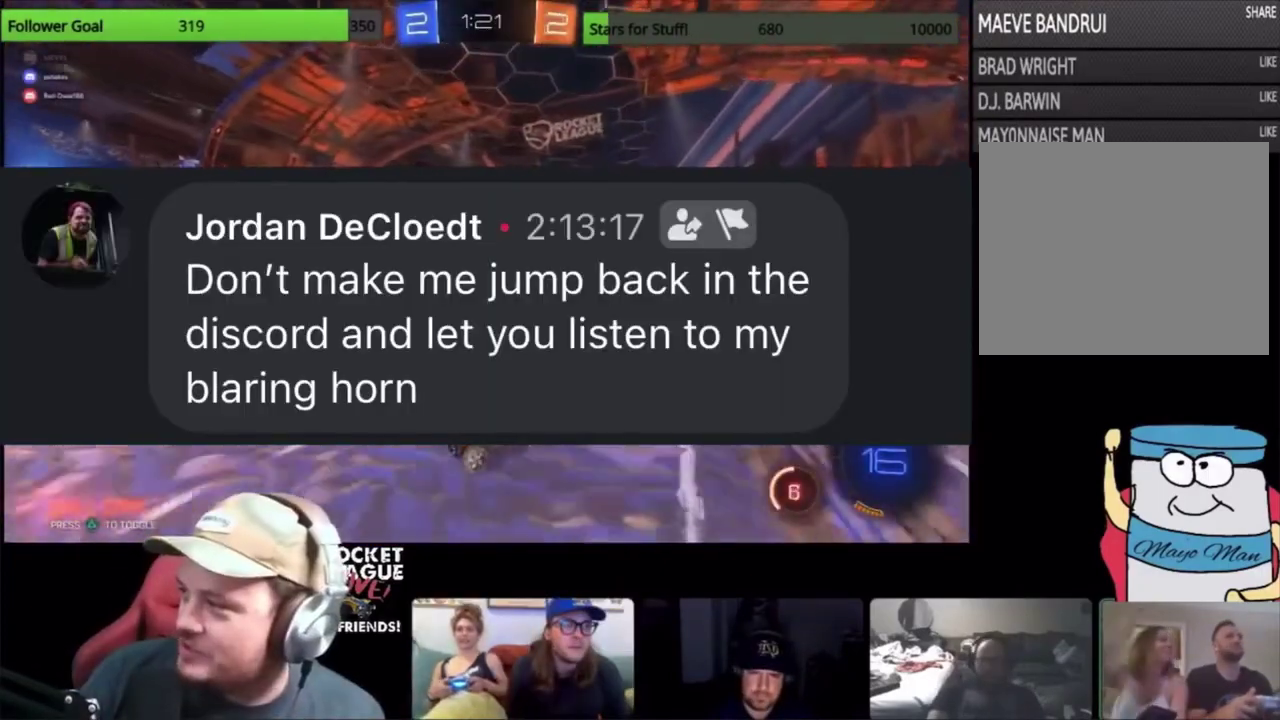
{"buttons": [], "left_stick": "center", "right_stick": "center", "events": [[500, "R2", "up"]]}
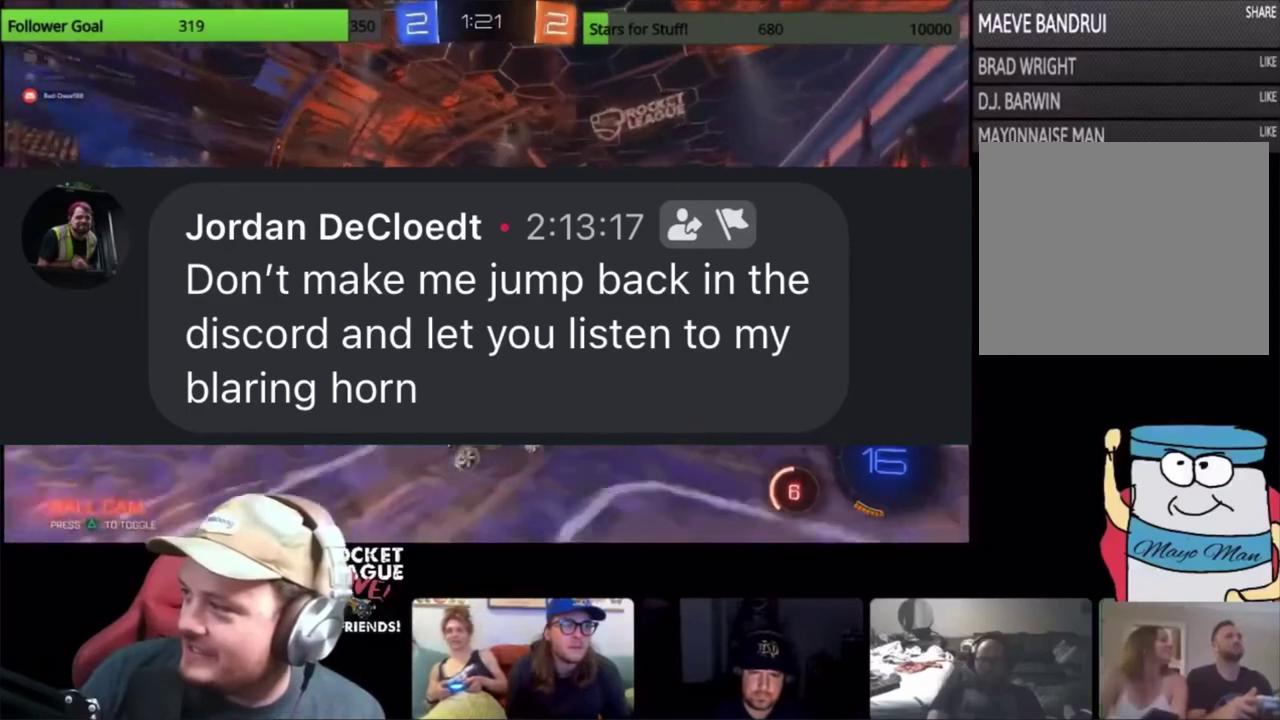
{"buttons": ["R2"], "left_stick": "left", "right_stick": "center", "events": [[200, "R2", "down"], [467, "left_stick", "left"]]}
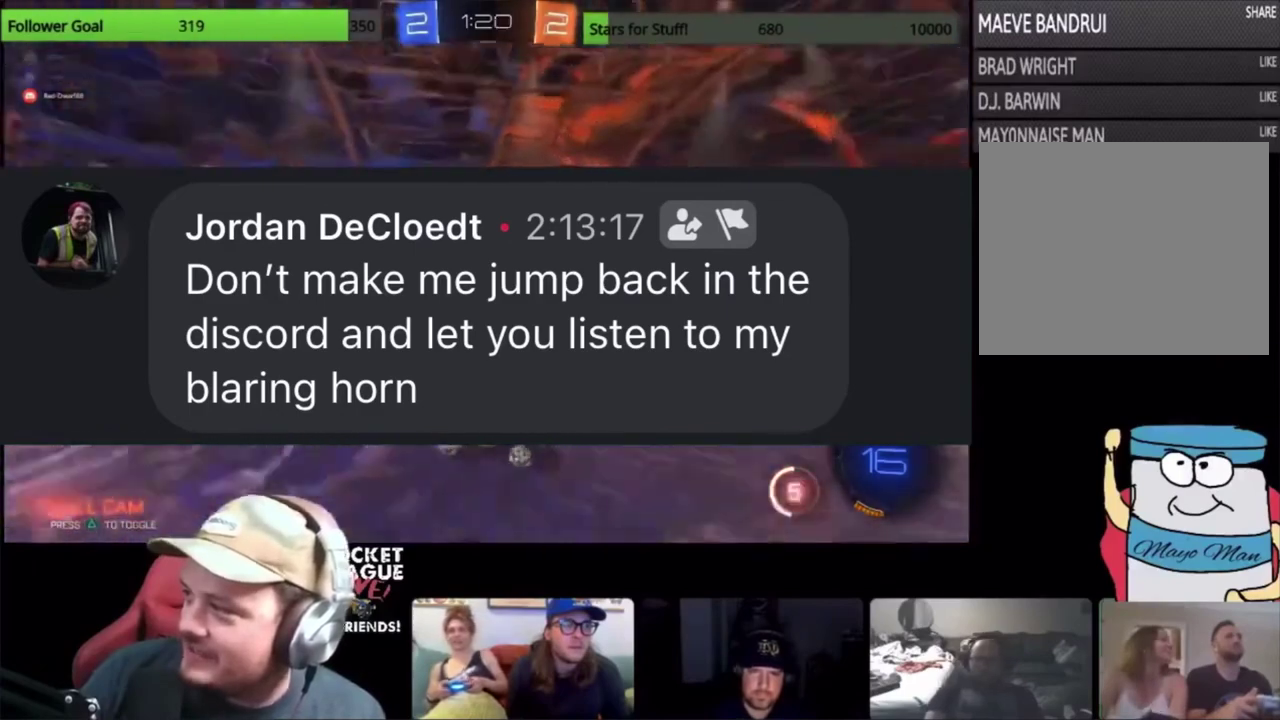
{"buttons": ["R2"], "left_stick": "center", "right_stick": "center", "events": [[100, "left_stick", "up-left"], [300, "left_stick", "center"]]}
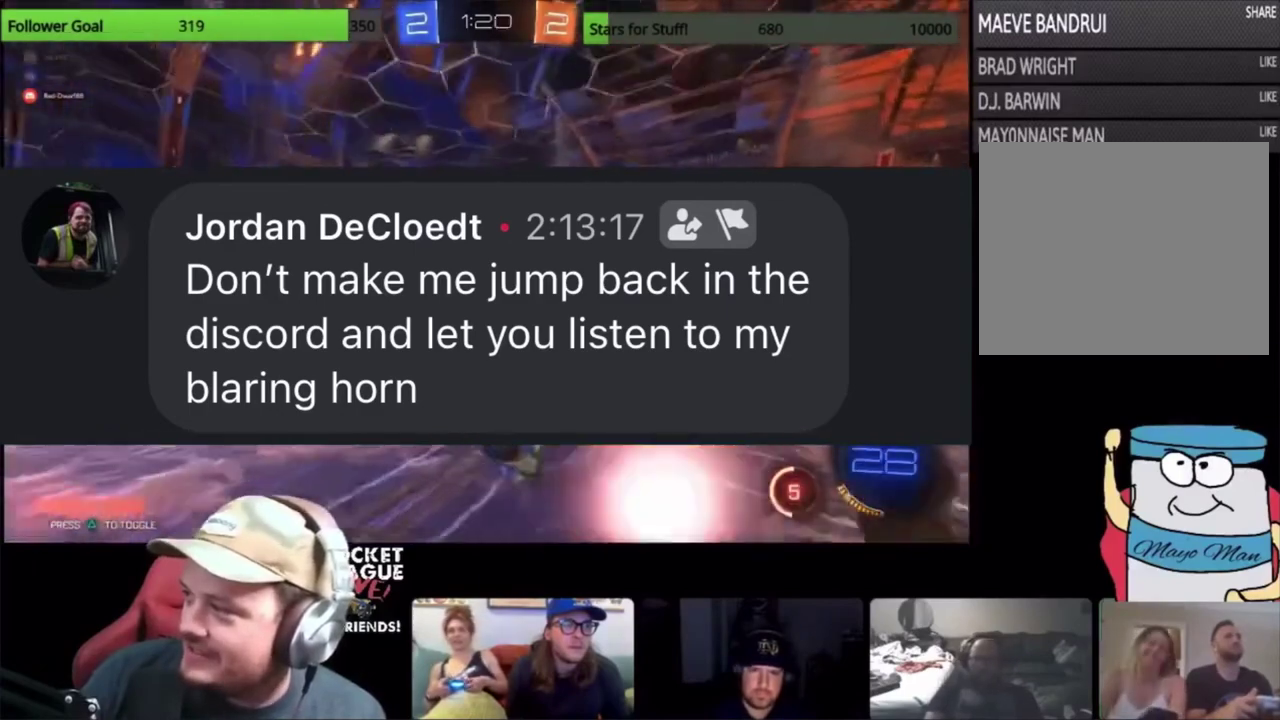
{"buttons": ["R2"], "left_stick": "center", "right_stick": "center", "events": []}
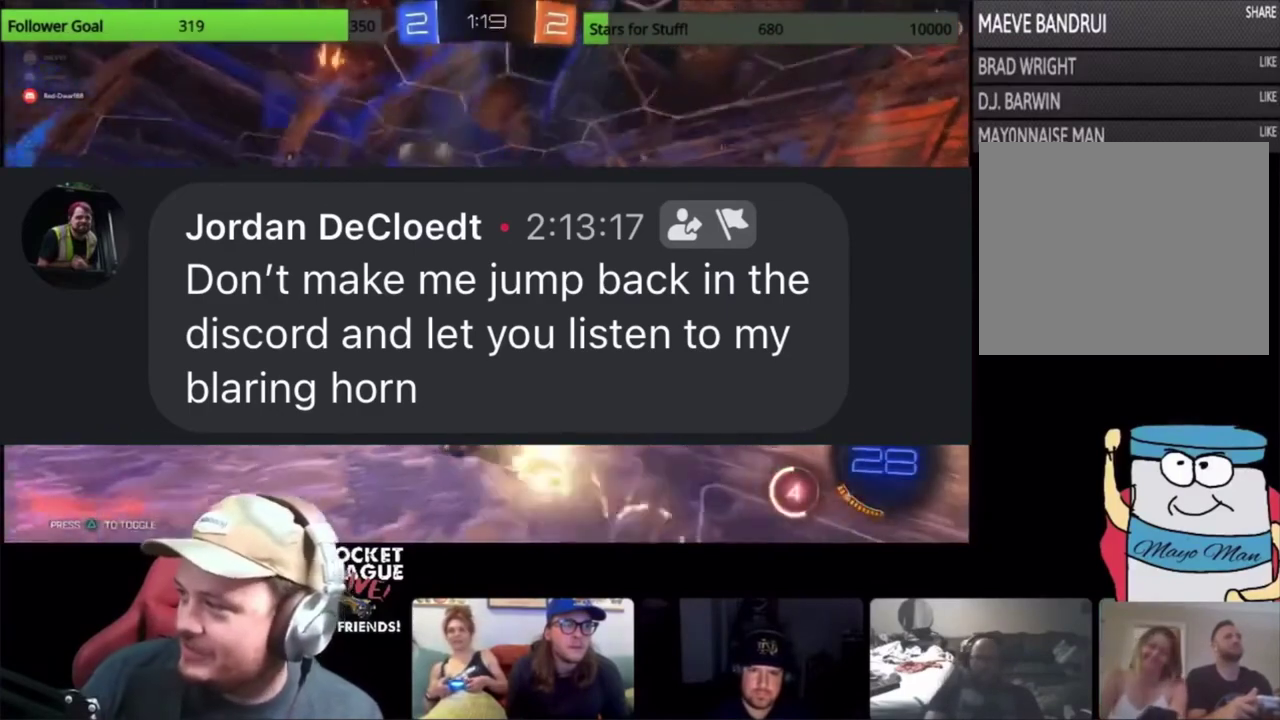
{"buttons": ["R2"], "left_stick": "center", "right_stick": "center", "events": [[367, "left_stick", "left"], [500, "left_stick", "center"]]}
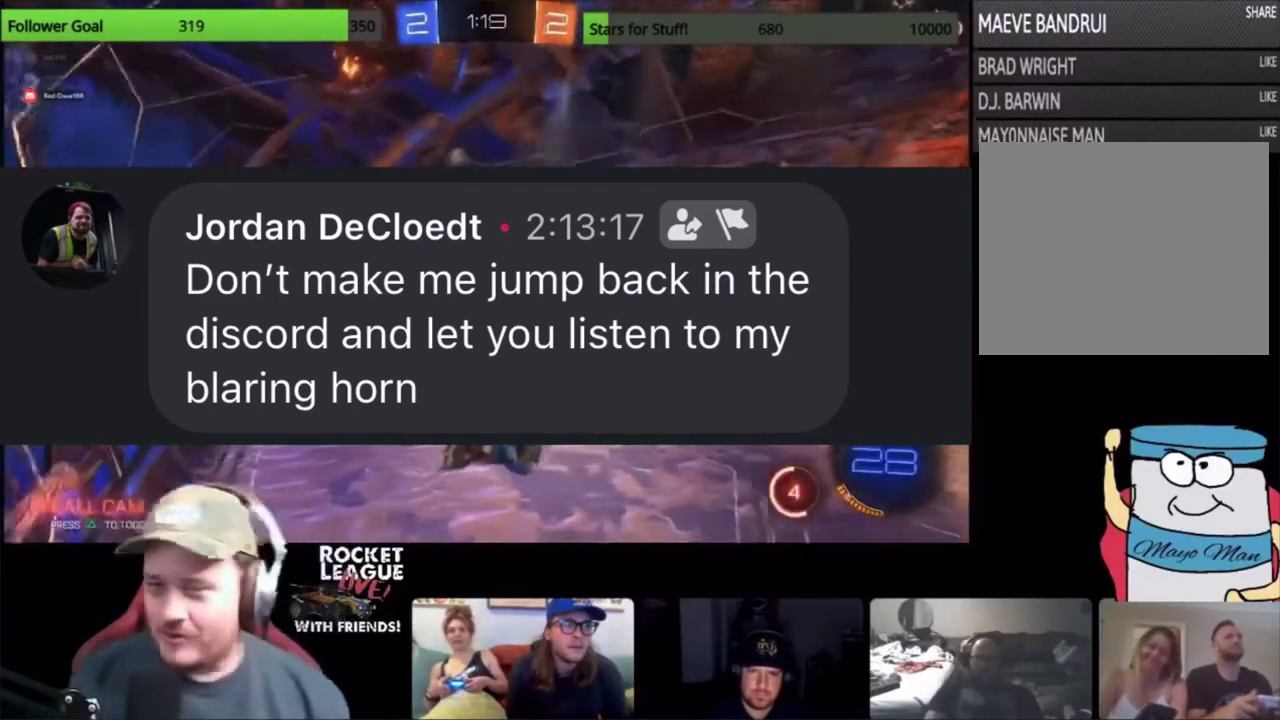
{"buttons": ["R2"], "left_stick": "center", "right_stick": "center", "events": []}
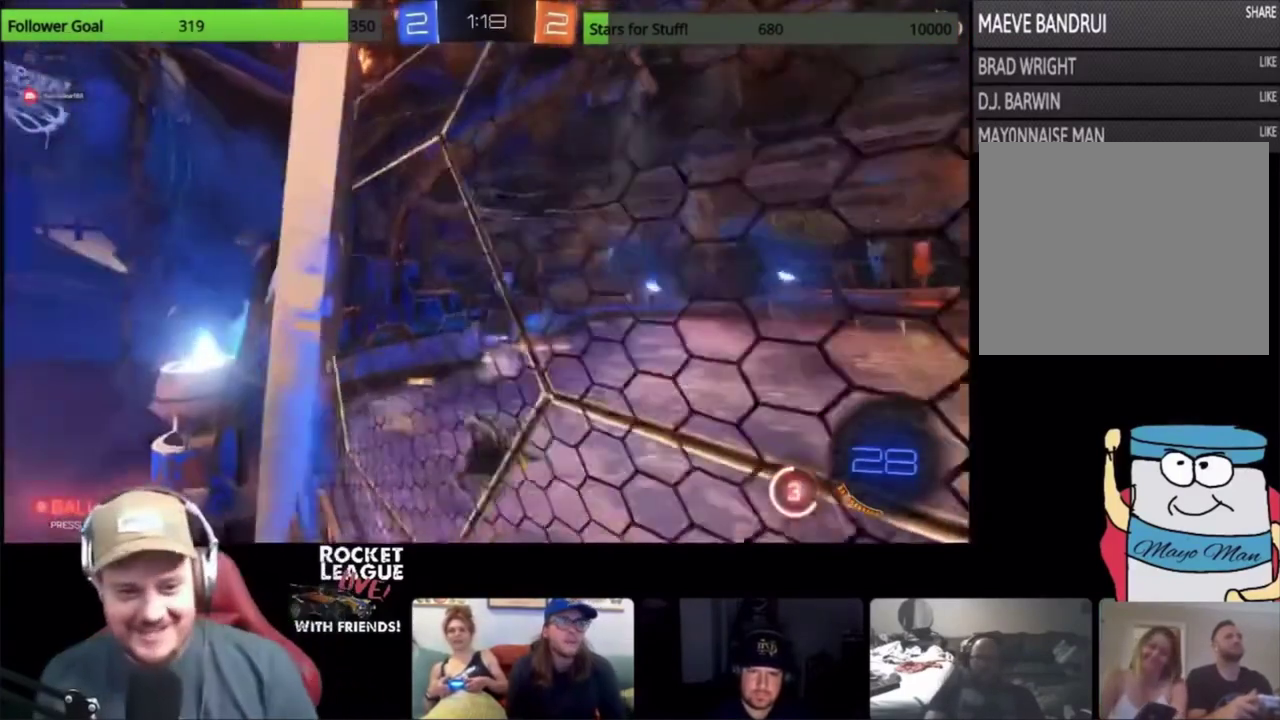
{"buttons": ["R2"], "left_stick": "right", "right_stick": "center", "events": [[200, "left_stick", "up-left"], [467, "left_stick", "right"]]}